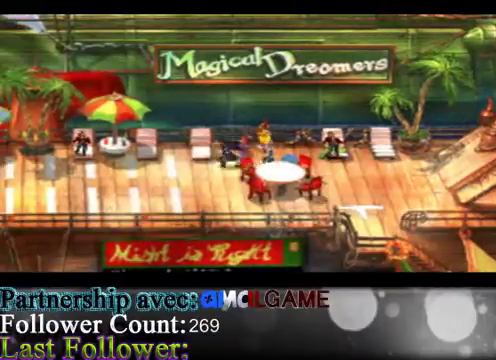
Gameplay with a controller (Xbox layout); each line is a JSON object with the inputs held at the frame after it. "events" lists button and stick changes between this image and that frame as [ms after this image, input, new state], when the widget could be followed in between. Not read: L3 R3 right_stick.
{"buttons": [], "left_stick": "left", "events": []}
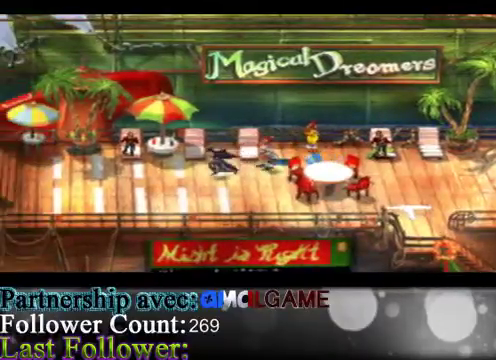
{"buttons": [], "left_stick": "left", "events": []}
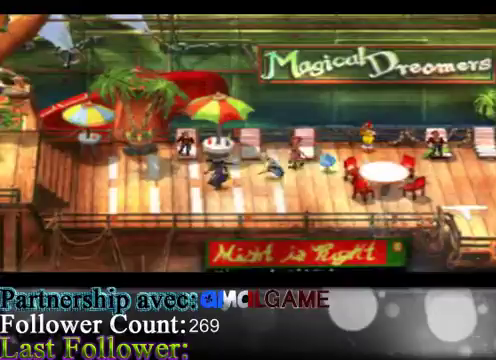
{"buttons": [], "left_stick": "left", "events": []}
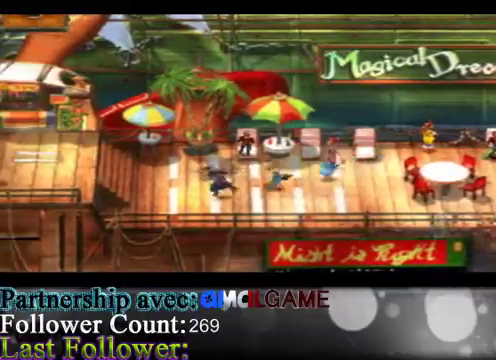
{"buttons": [], "left_stick": "up-left", "events": [[367, "left_stick", "up-left"]]}
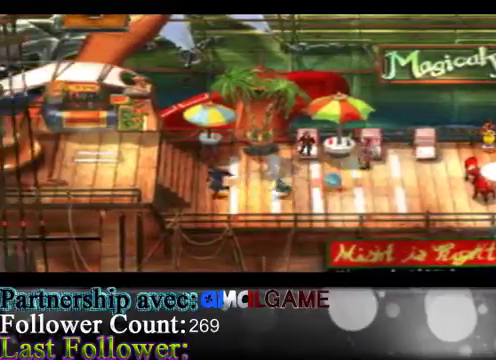
{"buttons": [], "left_stick": "up-left", "events": []}
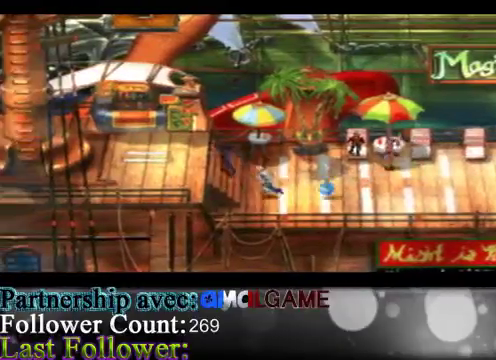
{"buttons": [], "left_stick": "up-left", "events": []}
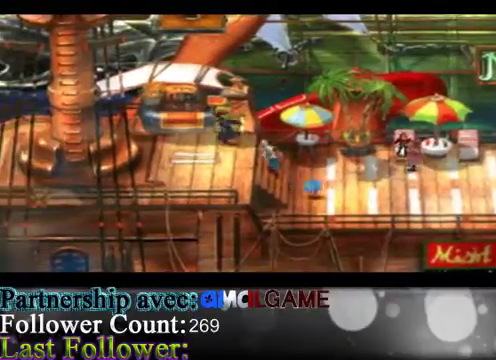
{"buttons": [], "left_stick": "up", "events": [[467, "left_stick", "up"]]}
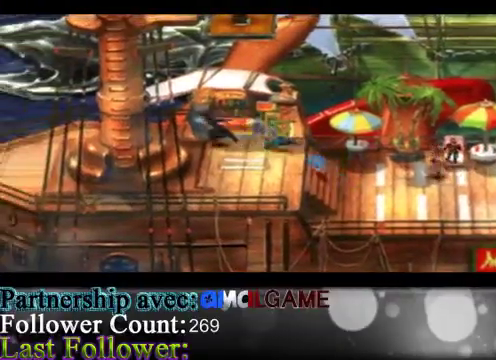
{"buttons": [], "left_stick": "center", "events": [[200, "left_stick", "center"]]}
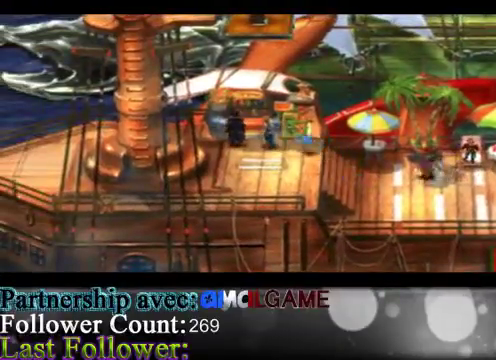
{"buttons": [], "left_stick": "right", "events": [[133, "A", "down"], [300, "A", "up"], [400, "left_stick", "right"]]}
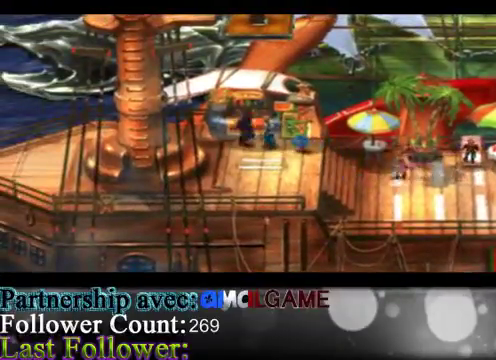
{"buttons": ["A"], "left_stick": "center", "events": [[100, "left_stick", "up"], [233, "A", "down"], [333, "left_stick", "center"]]}
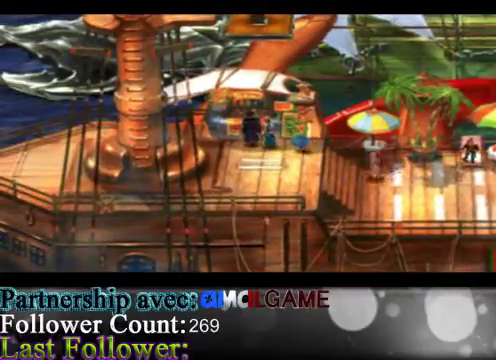
{"buttons": [], "left_stick": "down", "events": [[167, "left_stick", "down"], [300, "A", "up"]]}
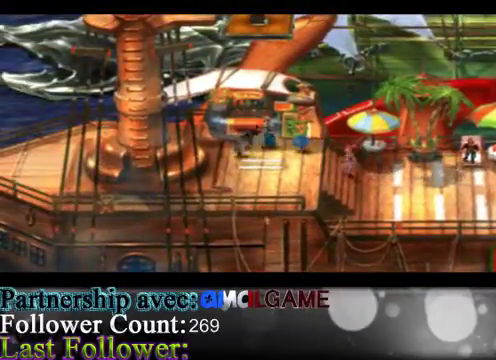
{"buttons": [], "left_stick": "down-left", "events": [[33, "left_stick", "down-left"]]}
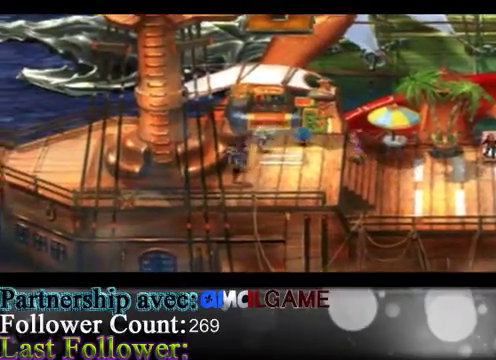
{"buttons": [], "left_stick": "left", "events": [[333, "left_stick", "left"]]}
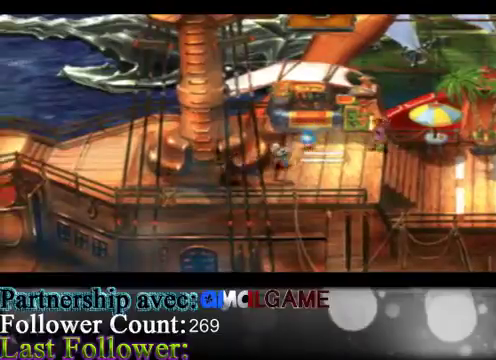
{"buttons": [], "left_stick": "up", "events": [[133, "left_stick", "up-left"], [333, "left_stick", "up"]]}
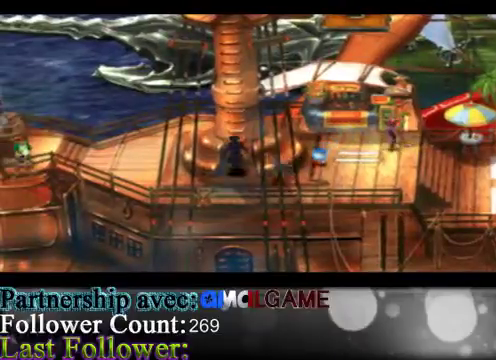
{"buttons": [], "left_stick": "up", "events": []}
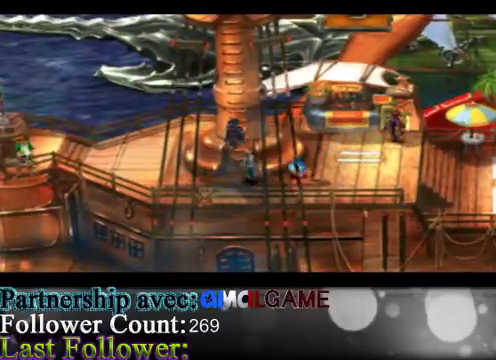
{"buttons": [], "left_stick": "up", "events": []}
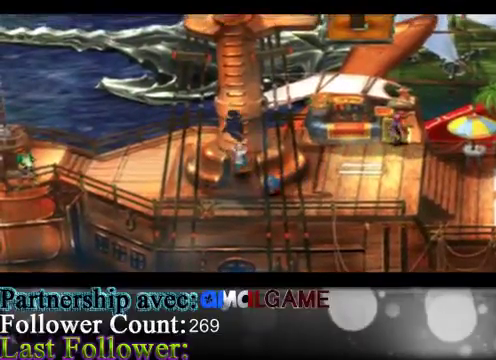
{"buttons": [], "left_stick": "up", "events": []}
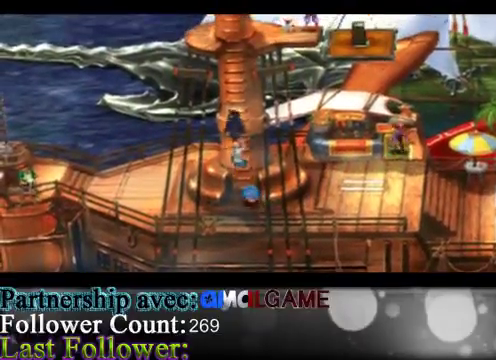
{"buttons": [], "left_stick": "up", "events": []}
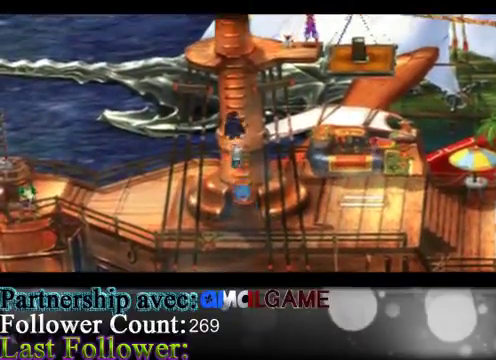
{"buttons": [], "left_stick": "down", "events": [[233, "left_stick", "center"], [333, "left_stick", "down"]]}
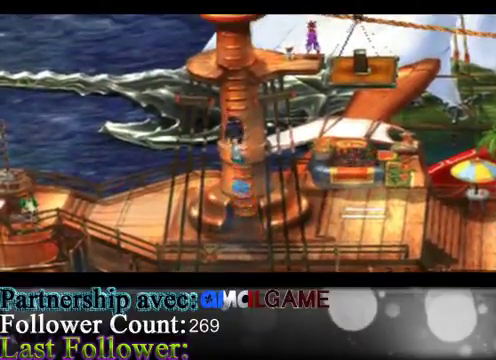
{"buttons": [], "left_stick": "down", "events": []}
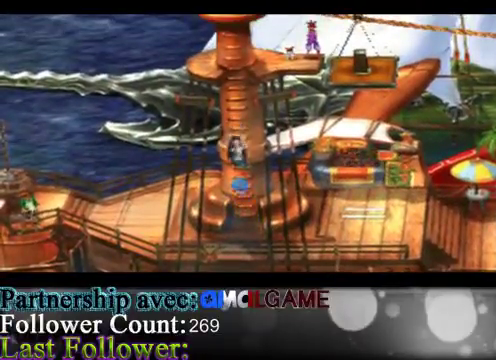
{"buttons": [], "left_stick": "down", "events": []}
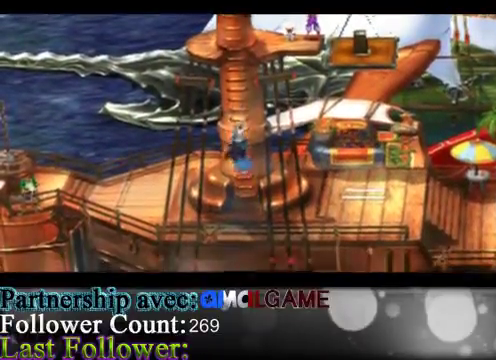
{"buttons": [], "left_stick": "down", "events": []}
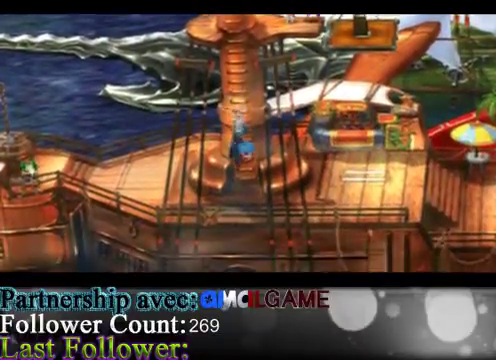
{"buttons": [], "left_stick": "down", "events": []}
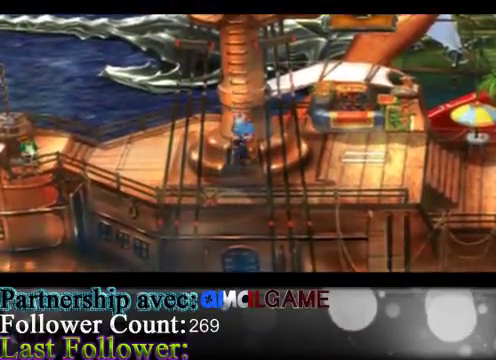
{"buttons": [], "left_stick": "left", "events": [[200, "left_stick", "down-left"], [467, "left_stick", "left"]]}
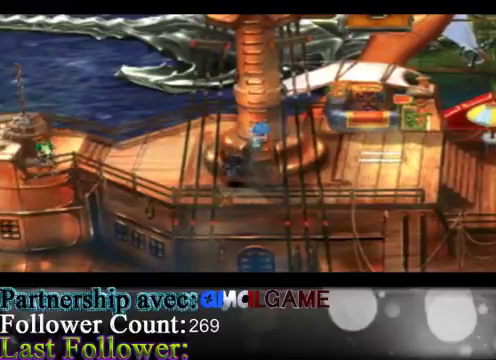
{"buttons": [], "left_stick": "left", "events": []}
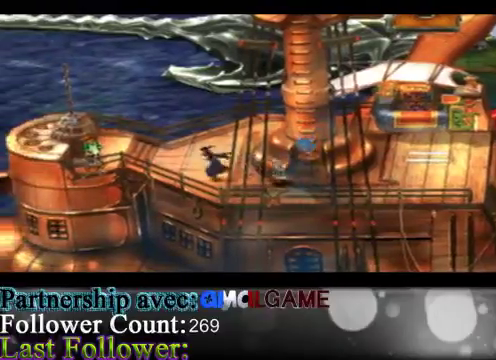
{"buttons": [], "left_stick": "right", "events": [[267, "left_stick", "right"]]}